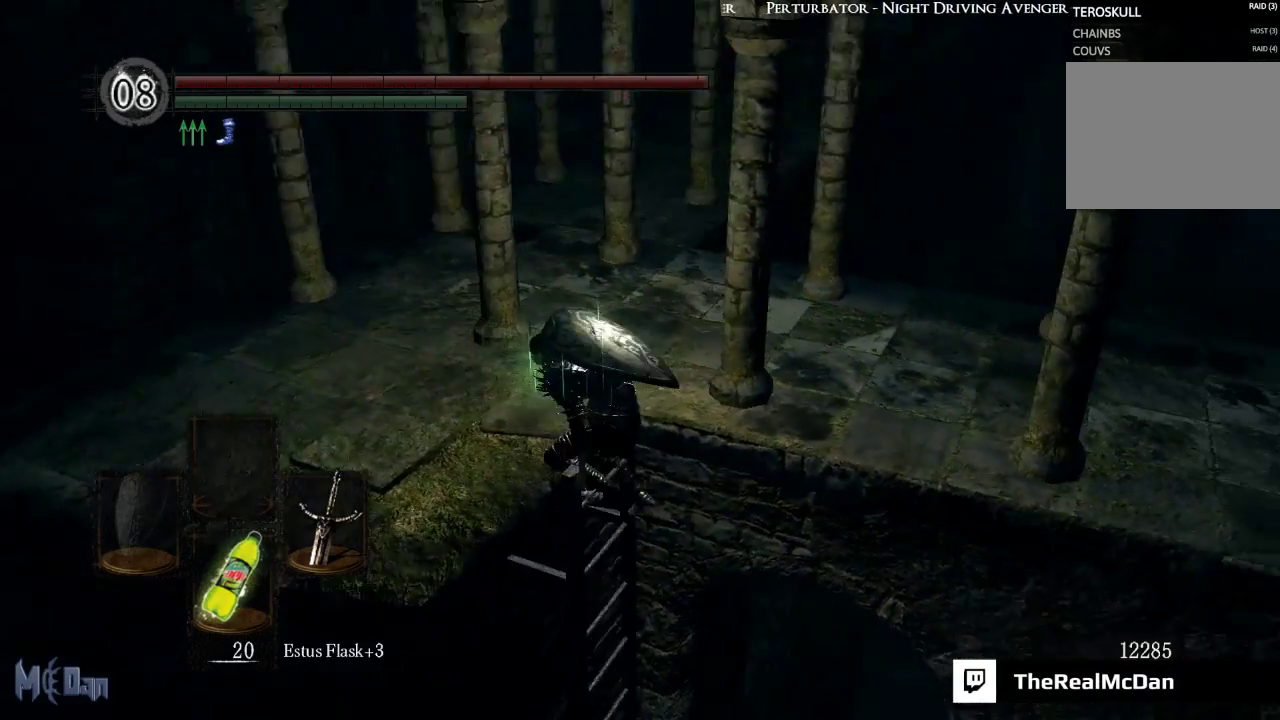
Gameplay with a controller (Xbox layout); each line is a JSON object with the inputs held at the frame after it. "events" lists button and stick changes between this image and that frame as [ms after this image, input, new state], when the widget could be followed in between. Not read: L3.
{"buttons": ["B"], "left_stick": "up-left", "right_stick": "center", "events": [[100, "right_stick", "center"], [333, "B", "down"]]}
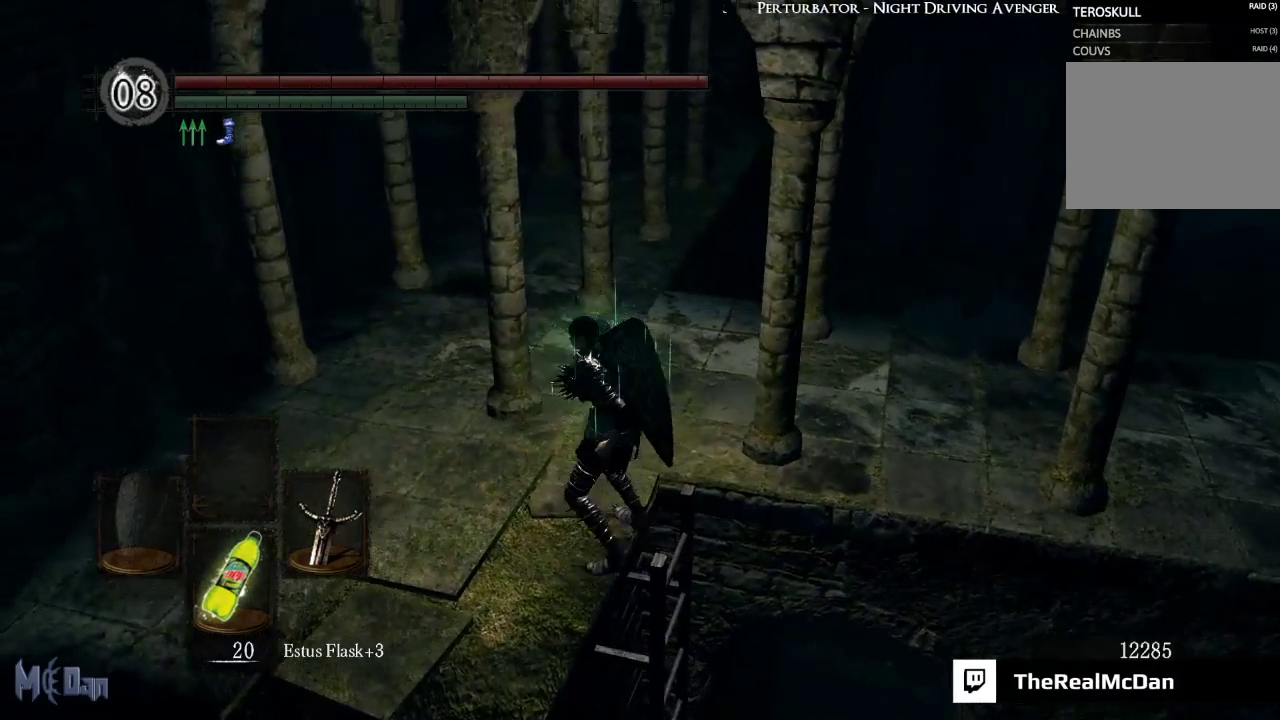
{"buttons": ["B"], "left_stick": "up-left", "right_stick": "center", "events": []}
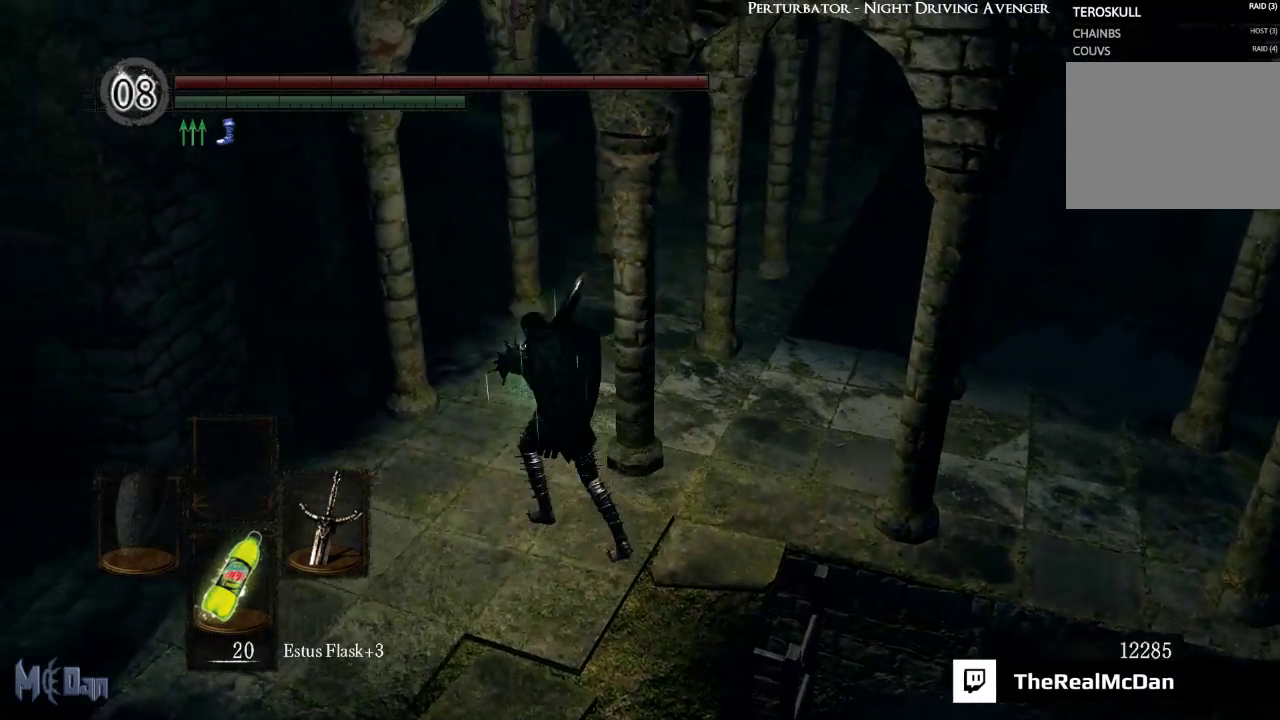
{"buttons": ["B"], "left_stick": "up", "right_stick": "center", "events": [[167, "right_stick", "right"], [200, "left_stick", "up"], [383, "right_stick", "center"]]}
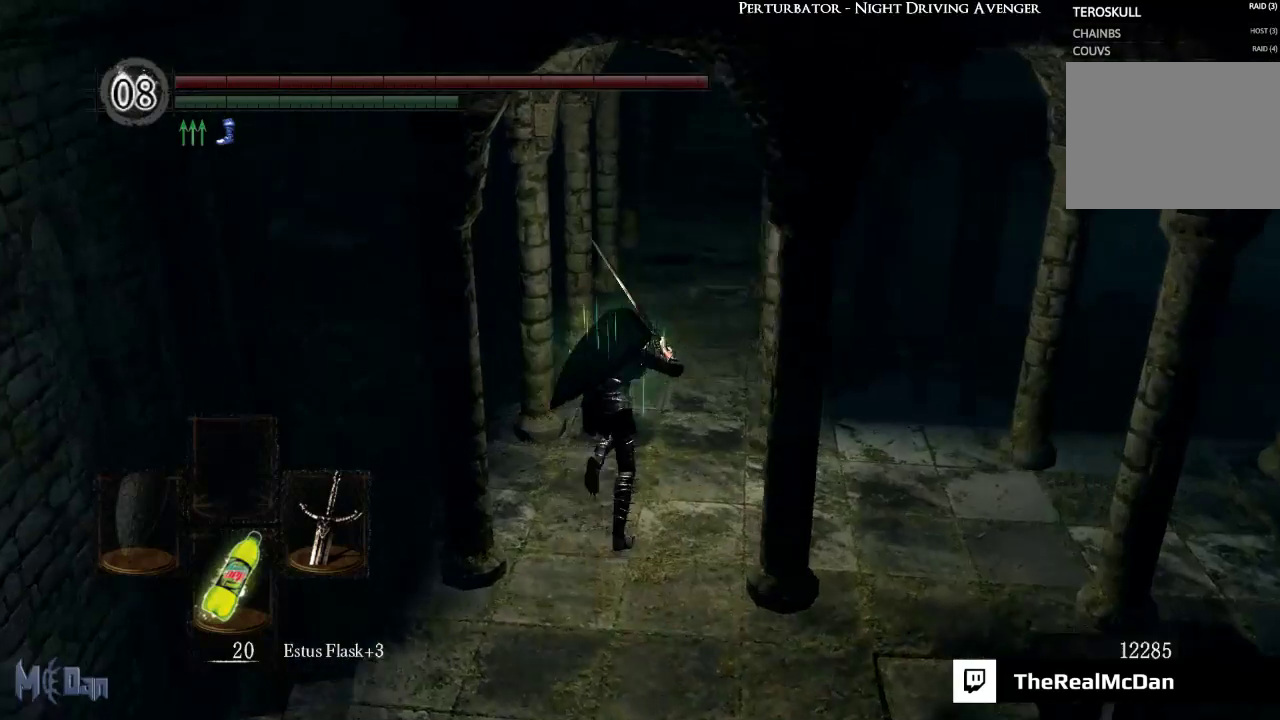
{"buttons": ["B"], "left_stick": "up", "right_stick": "up", "events": [[317, "right_stick", "up"]]}
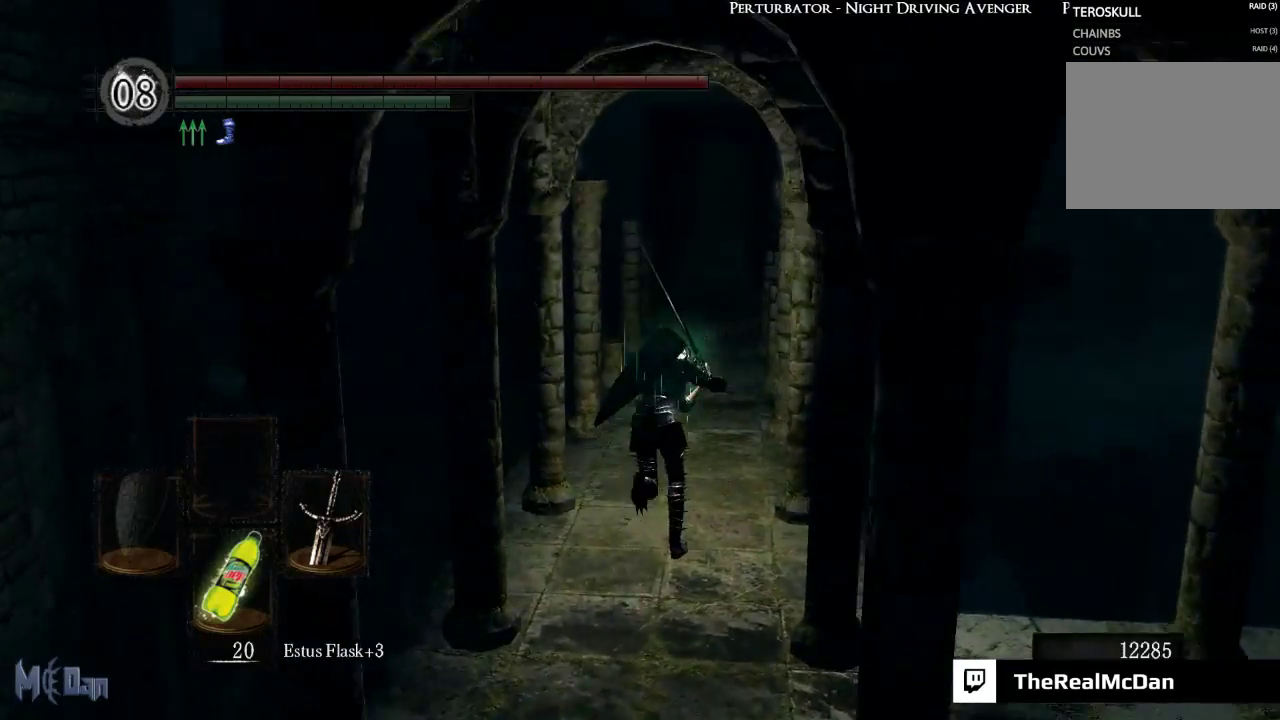
{"buttons": ["B"], "left_stick": "up", "right_stick": "center", "events": [[17, "right_stick", "center"], [300, "right_stick", "up"], [483, "right_stick", "center"]]}
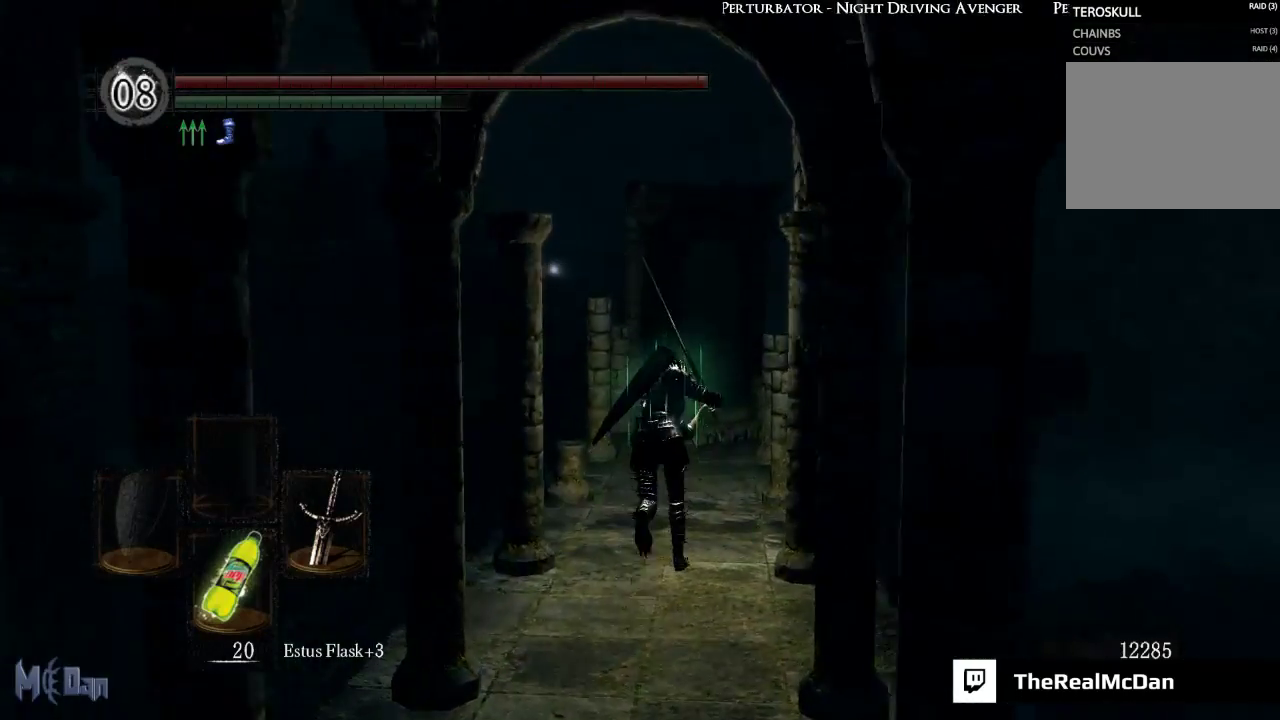
{"buttons": ["B"], "left_stick": "up", "right_stick": "center", "events": []}
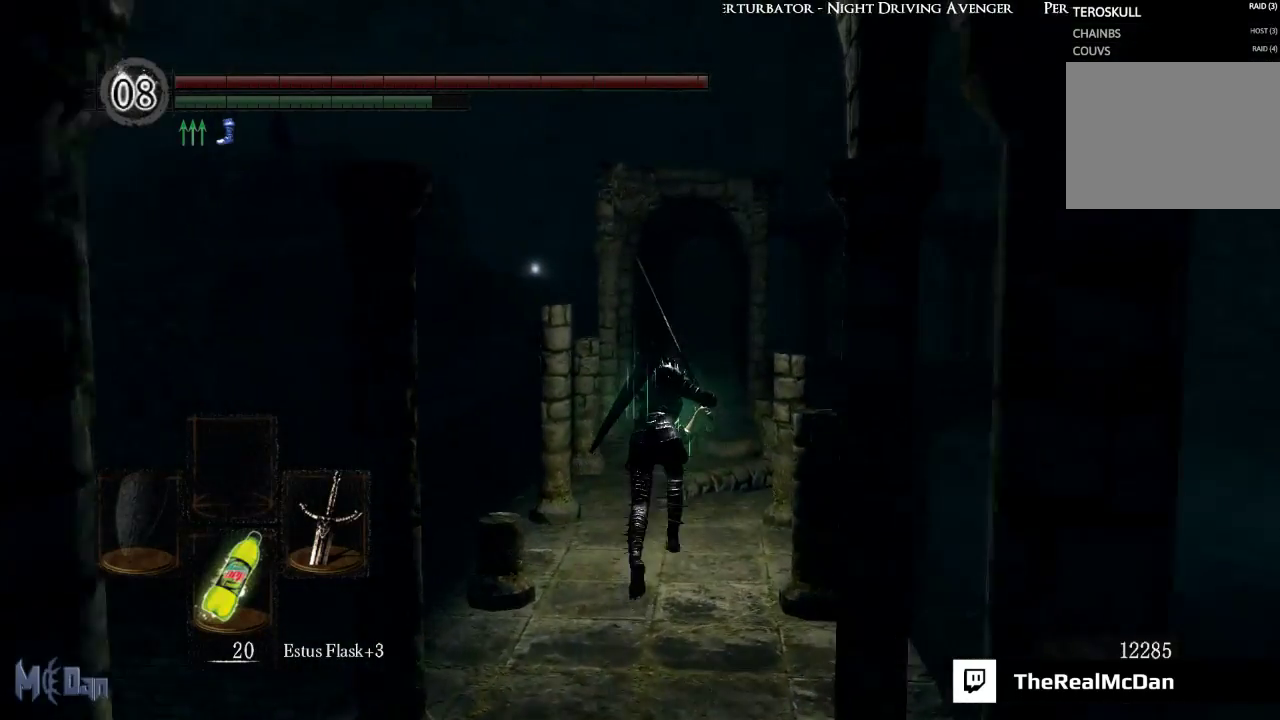
{"buttons": ["B"], "left_stick": "up", "right_stick": "center", "events": []}
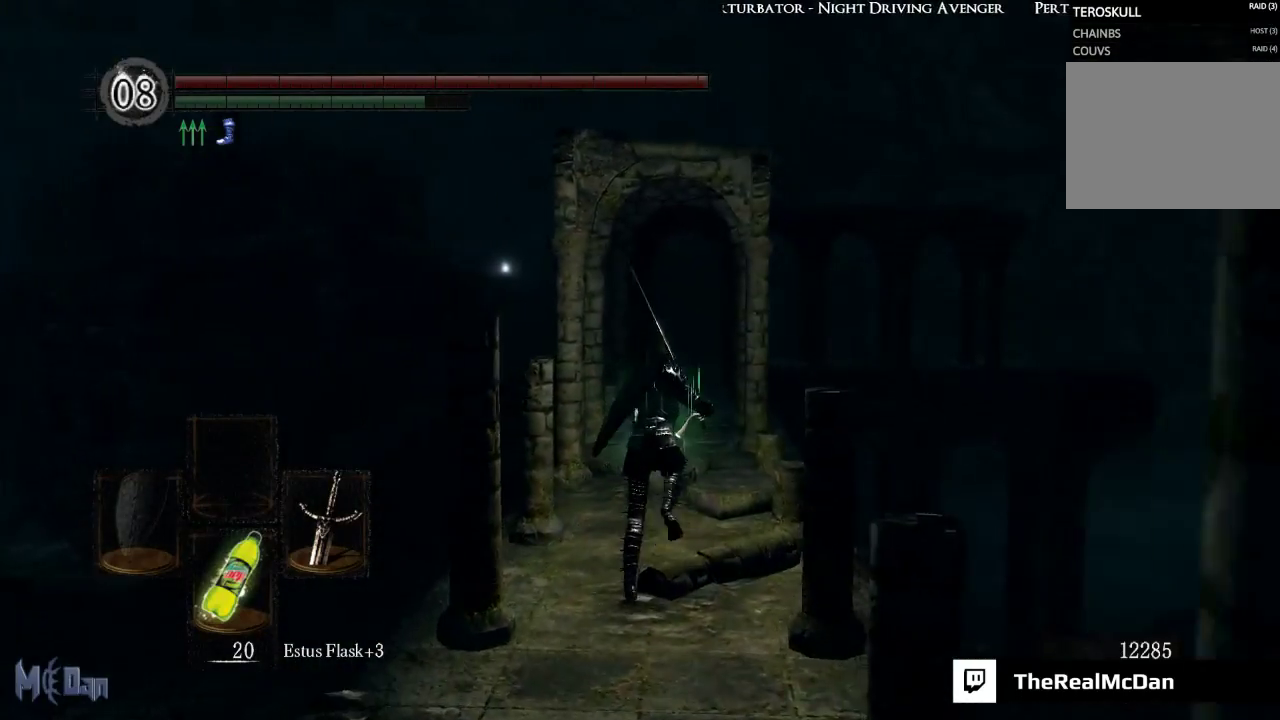
{"buttons": ["B"], "left_stick": "up", "right_stick": "center", "events": [[233, "right_stick", "down"], [450, "right_stick", "center"]]}
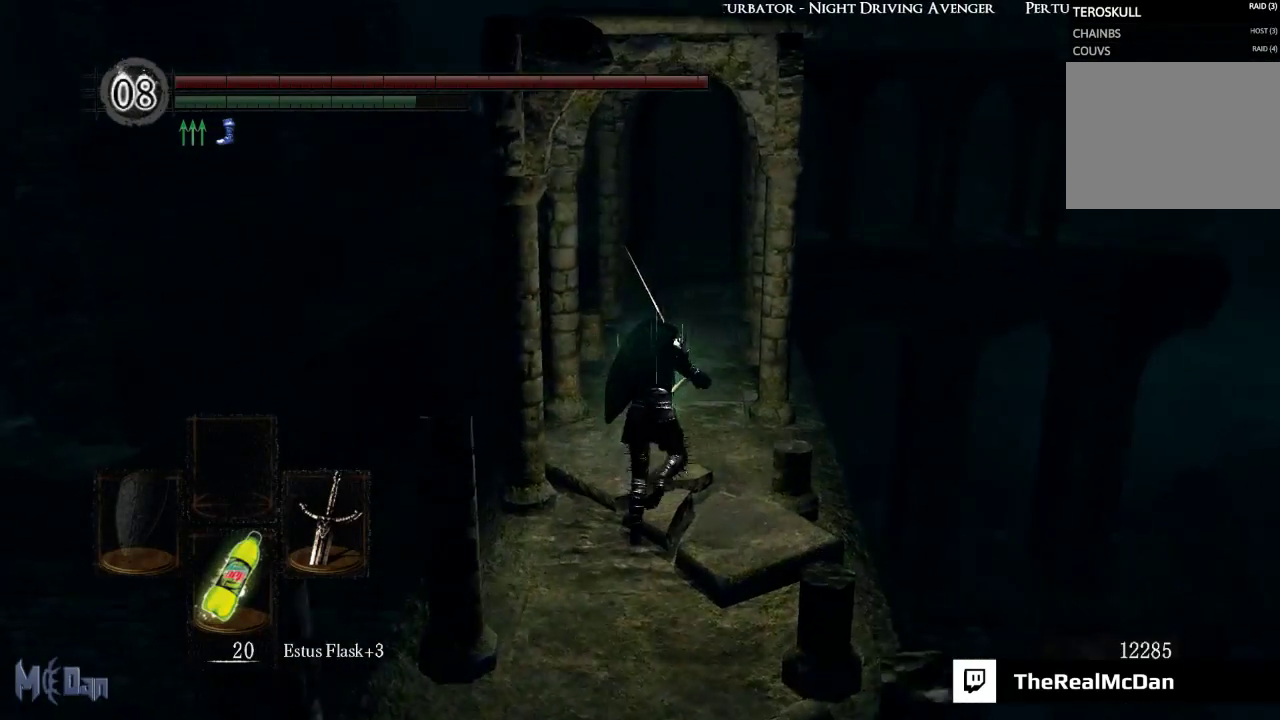
{"buttons": ["B"], "left_stick": "up", "right_stick": "center", "events": []}
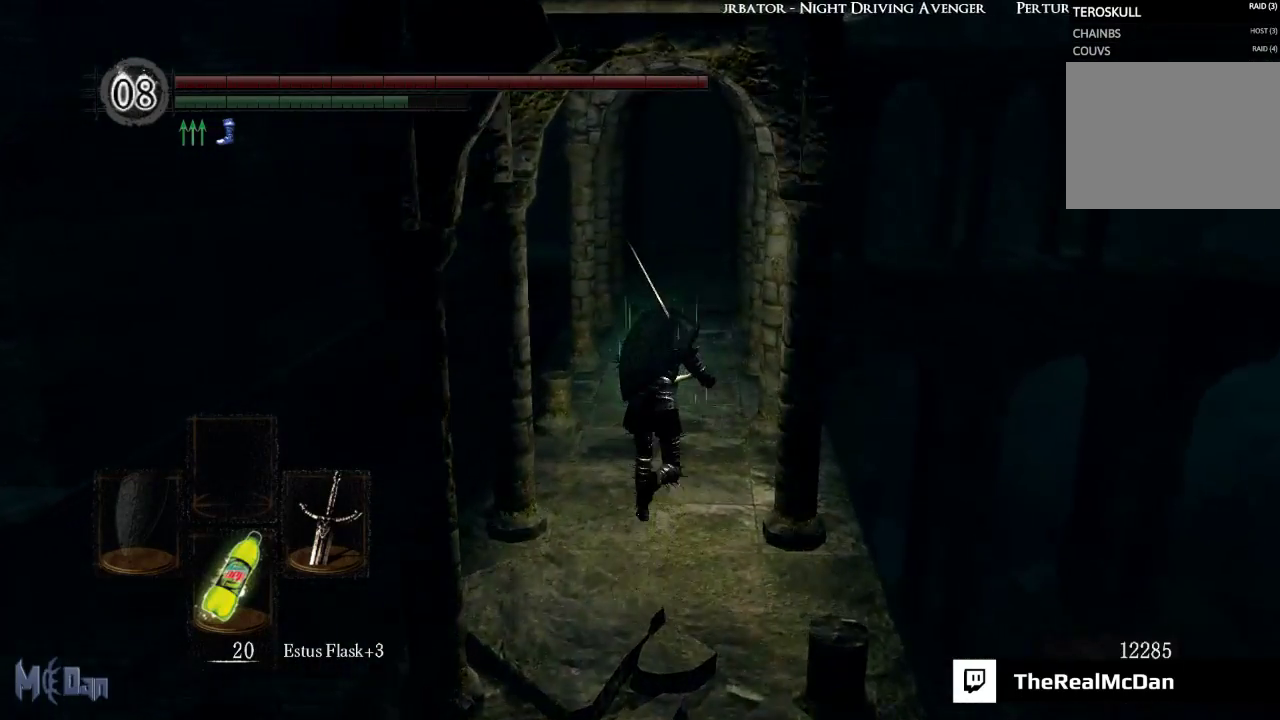
{"buttons": ["B"], "left_stick": "up", "right_stick": "center", "events": []}
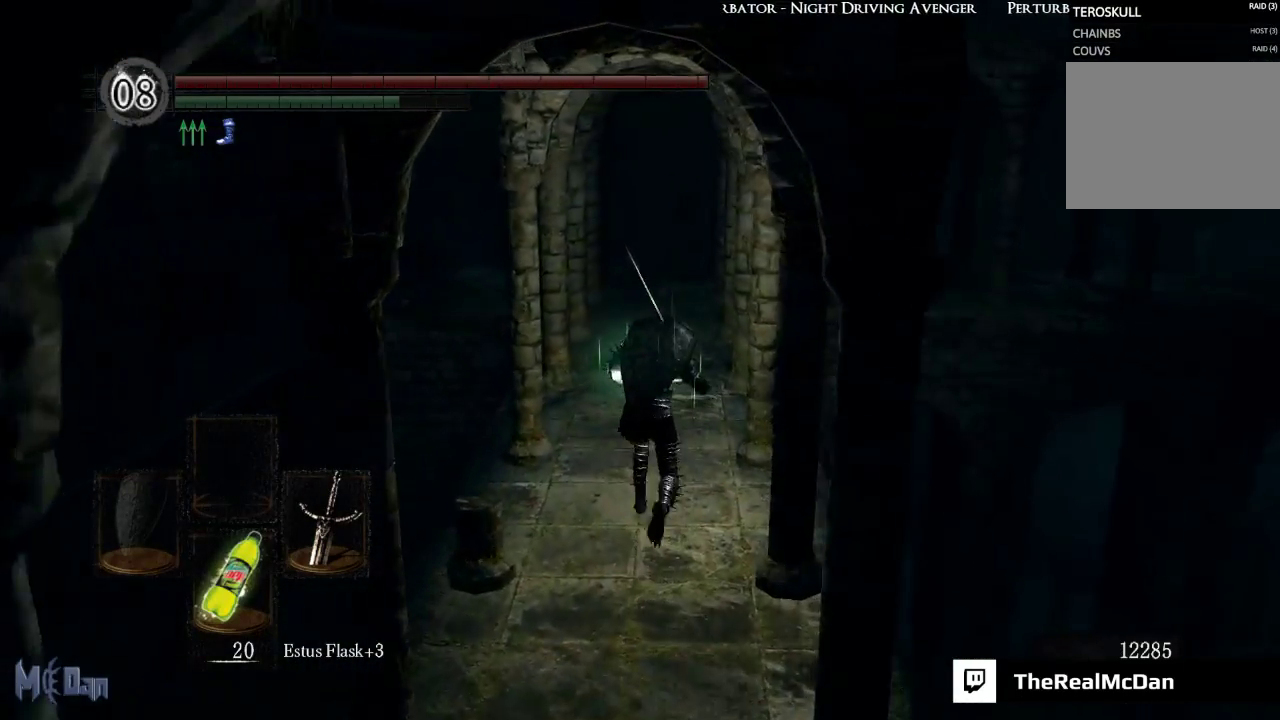
{"buttons": ["B"], "left_stick": "up", "right_stick": "center", "events": []}
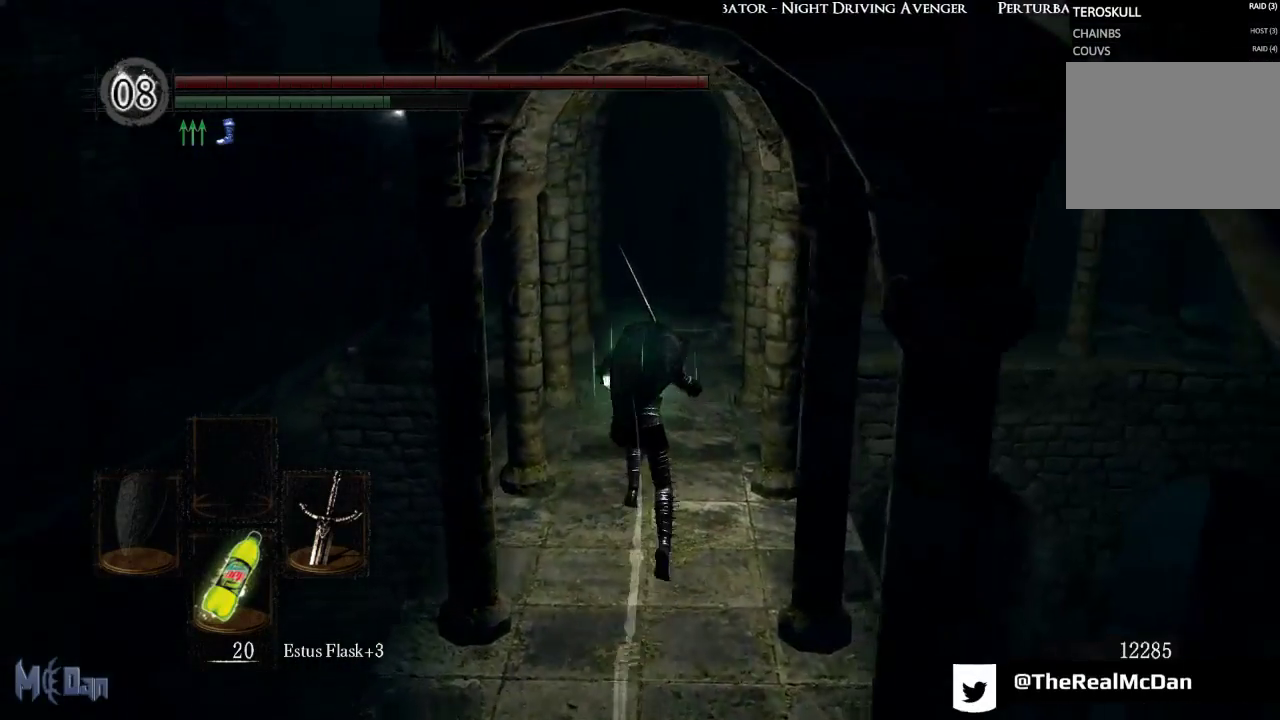
{"buttons": [], "left_stick": "up", "right_stick": "center", "events": [[150, "B", "up"]]}
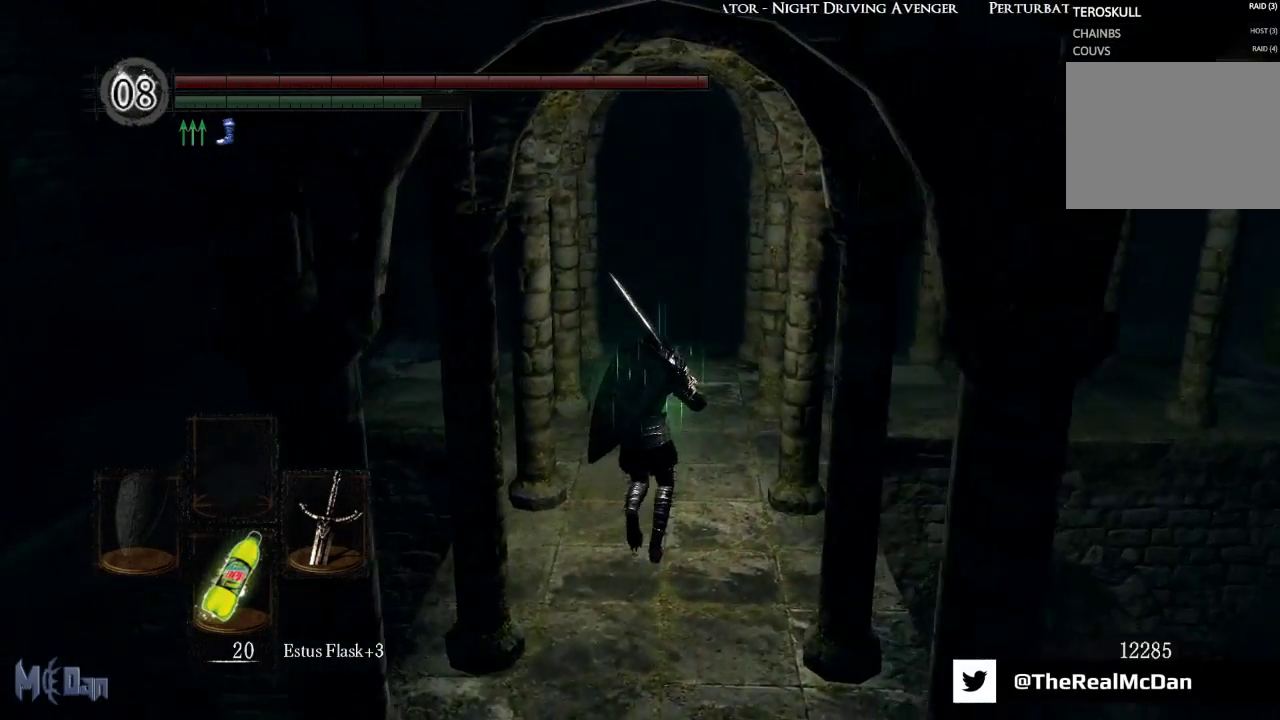
{"buttons": [], "left_stick": "up", "right_stick": "down-left", "events": [[150, "right_stick", "down-left"]]}
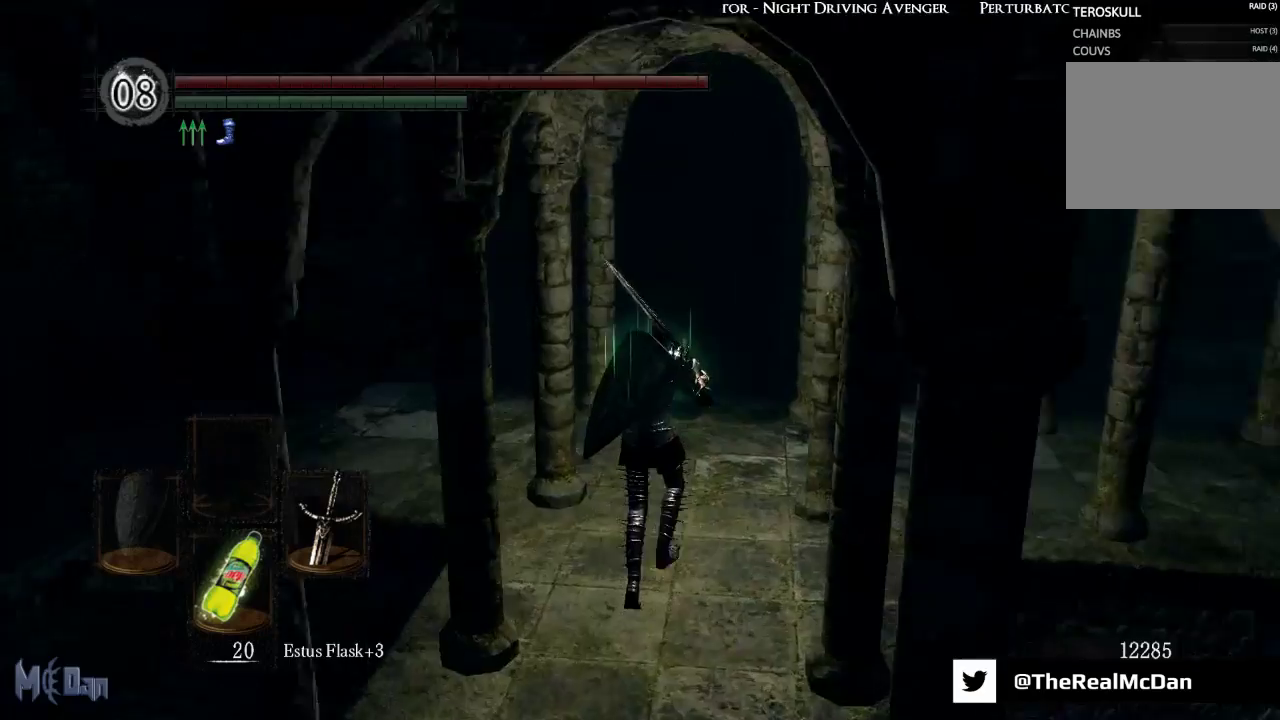
{"buttons": [], "left_stick": "up", "right_stick": "down-left", "events": []}
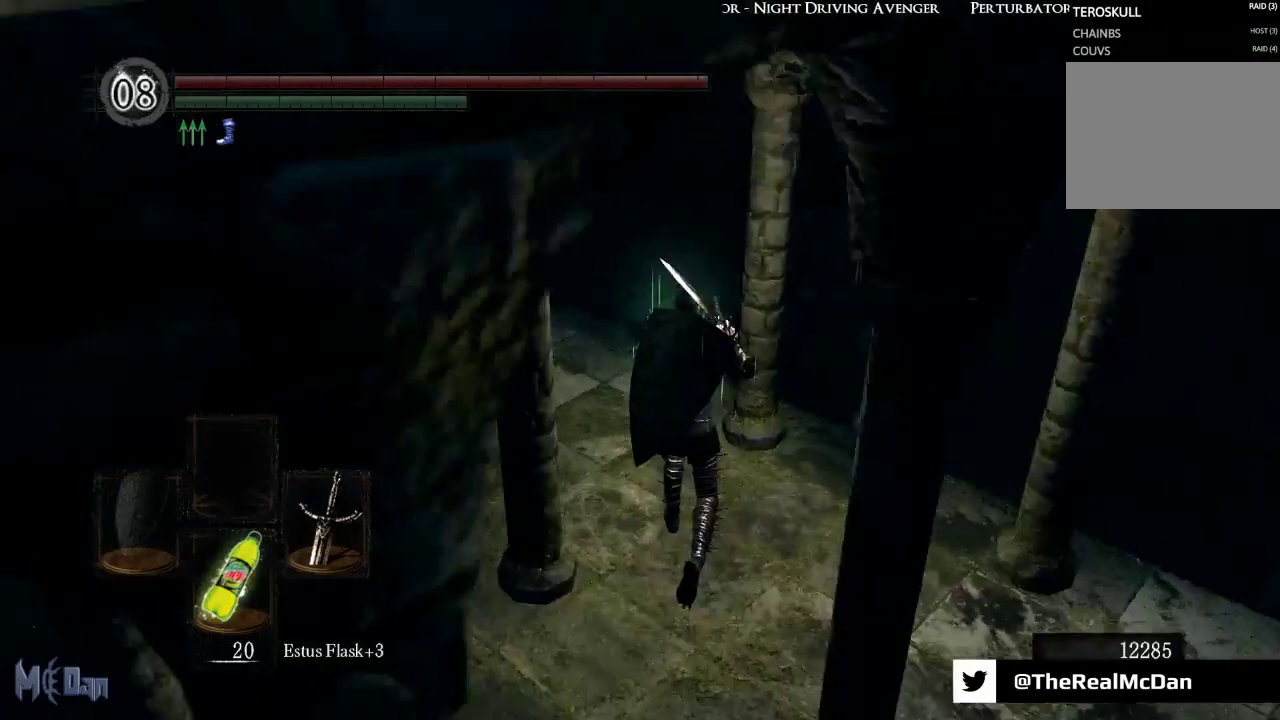
{"buttons": ["B"], "left_stick": "up", "right_stick": "center", "events": [[367, "right_stick", "center"], [383, "B", "down"]]}
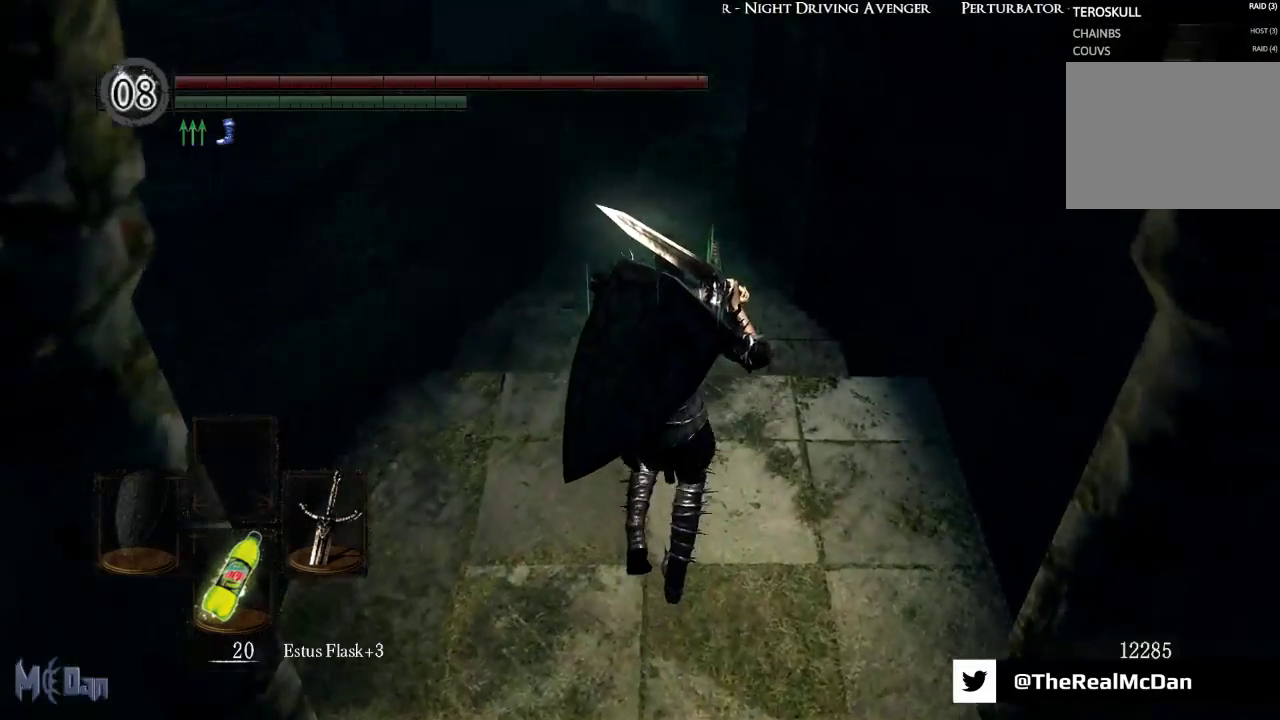
{"buttons": ["B"], "left_stick": "up", "right_stick": "center", "events": []}
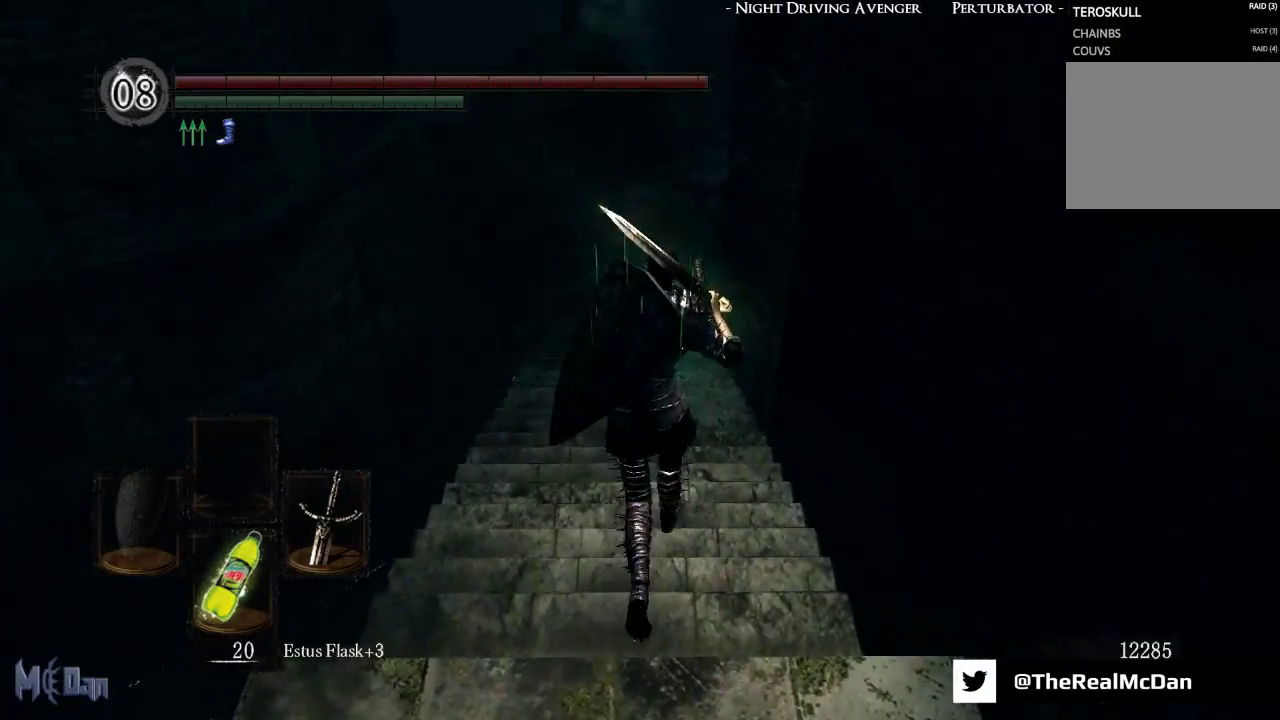
{"buttons": ["B"], "left_stick": "up", "right_stick": "center", "events": []}
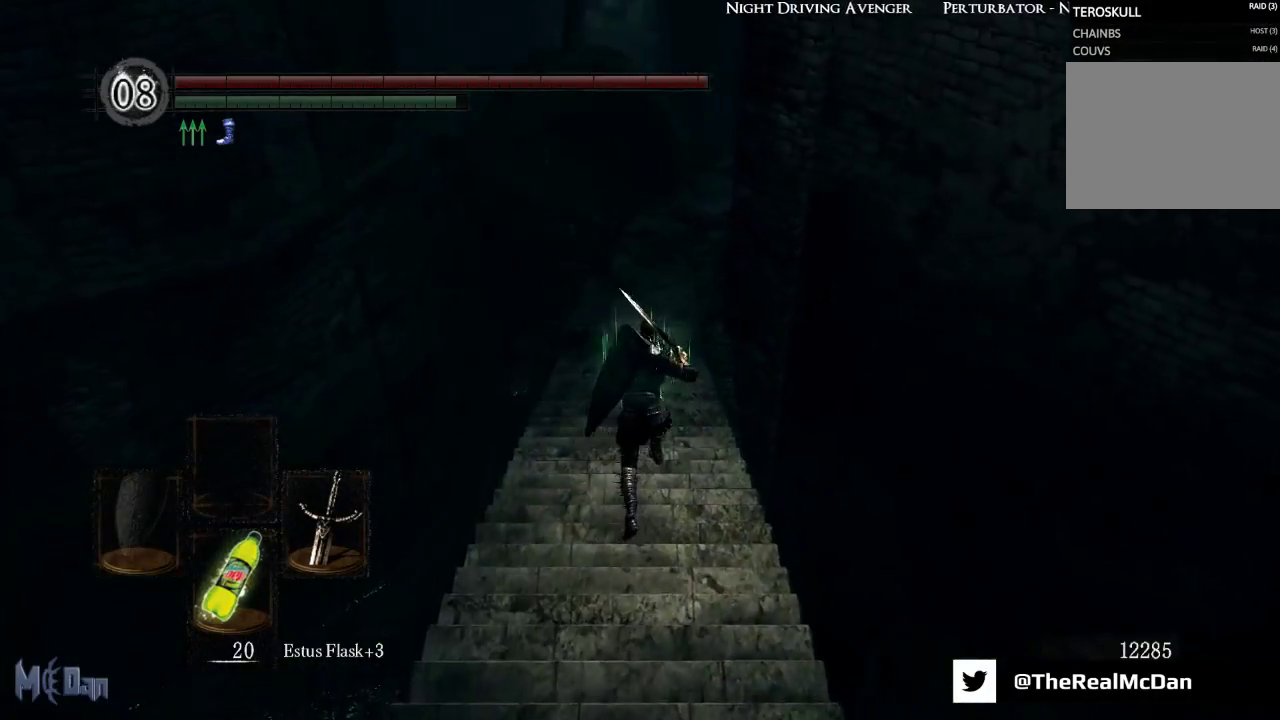
{"buttons": ["B"], "left_stick": "up", "right_stick": "center", "events": []}
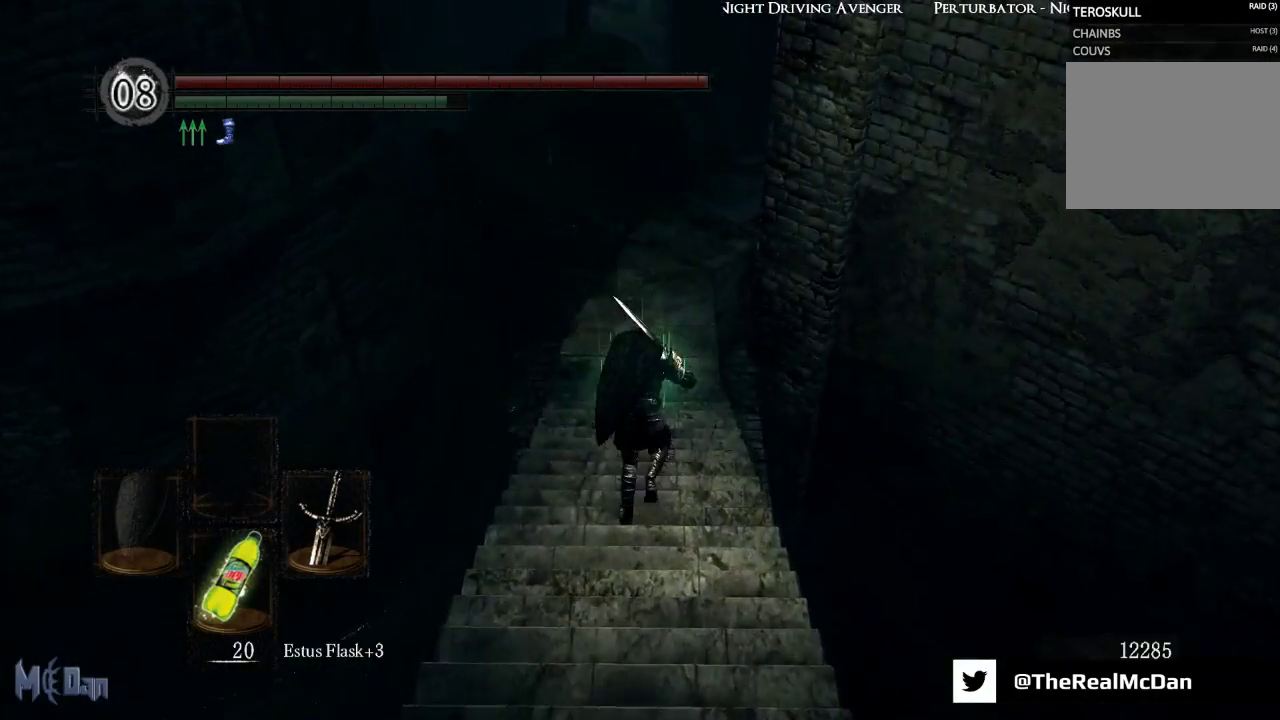
{"buttons": ["B"], "left_stick": "up", "right_stick": "center", "events": []}
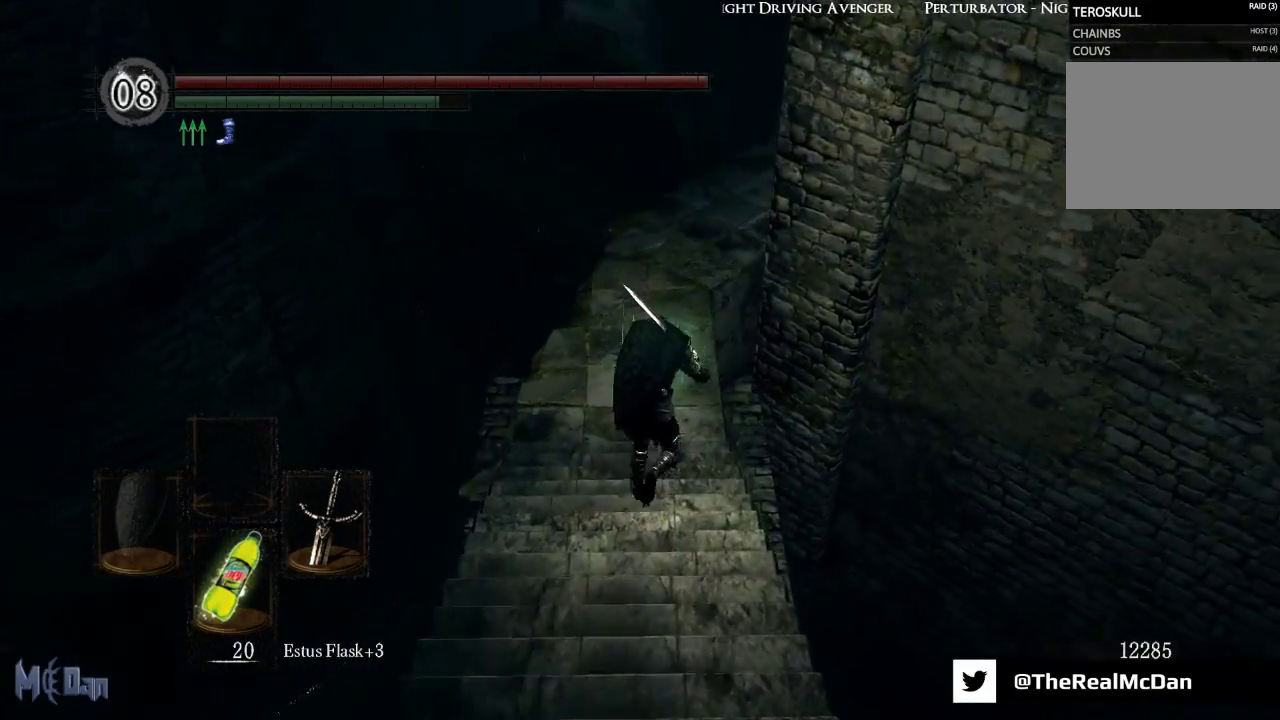
{"buttons": ["B"], "left_stick": "up", "right_stick": "center", "events": []}
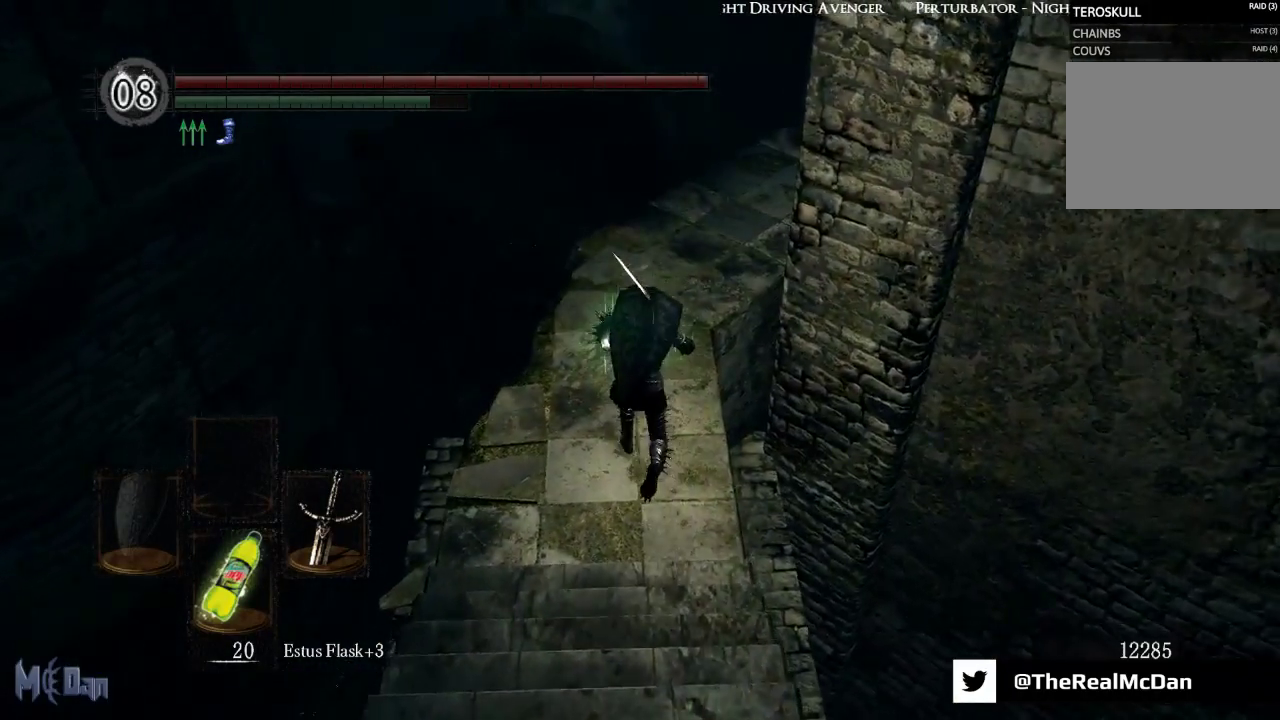
{"buttons": ["B"], "left_stick": "up", "right_stick": "right", "events": [[217, "right_stick", "right"]]}
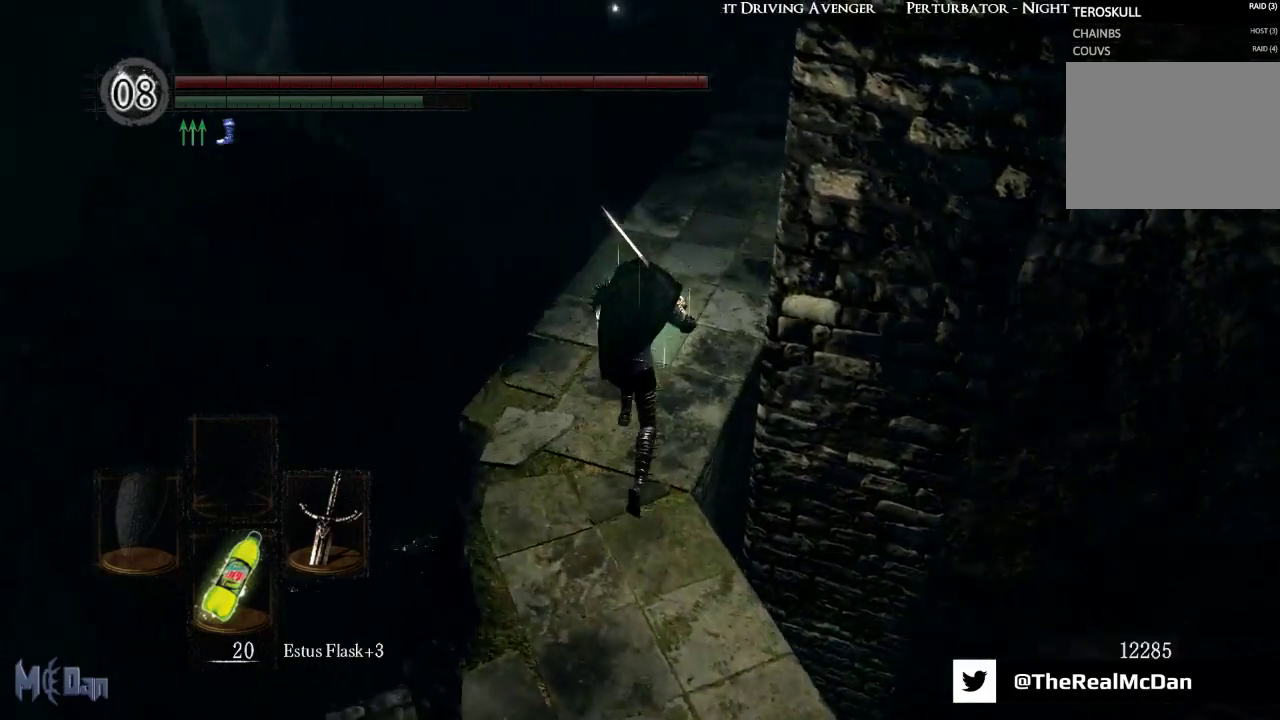
{"buttons": ["B"], "left_stick": "up", "right_stick": "right", "events": []}
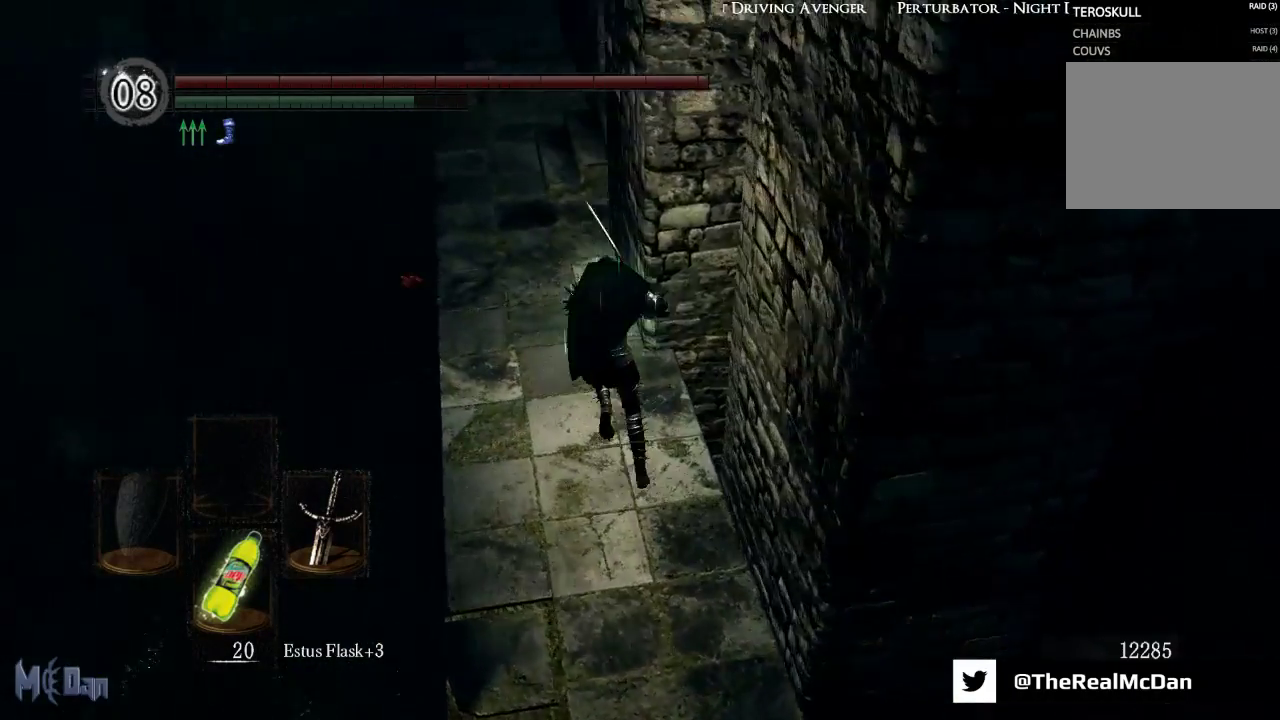
{"buttons": ["B"], "left_stick": "up-left", "right_stick": "right", "events": [[233, "left_stick", "up-left"]]}
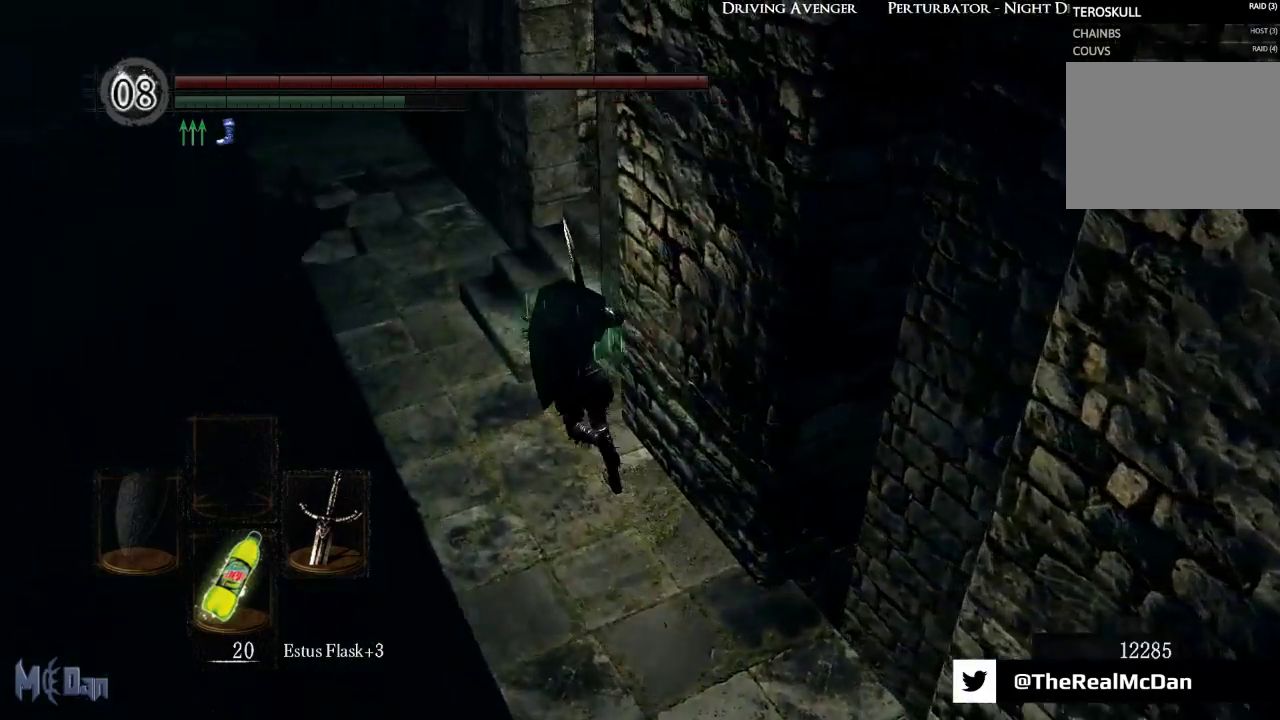
{"buttons": ["B"], "left_stick": "up", "right_stick": "center", "events": [[333, "left_stick", "up"], [500, "right_stick", "center"]]}
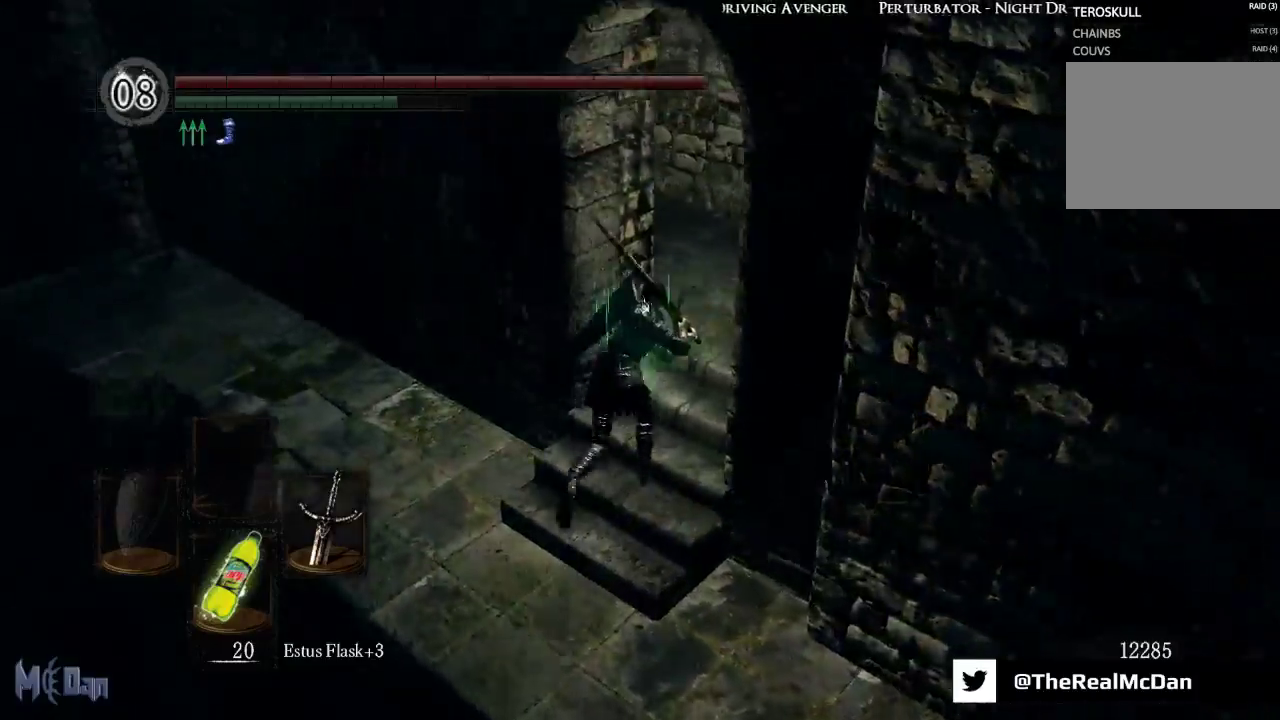
{"buttons": [], "left_stick": "up", "right_stick": "down-left", "events": [[300, "right_stick", "down-left"], [467, "B", "up"]]}
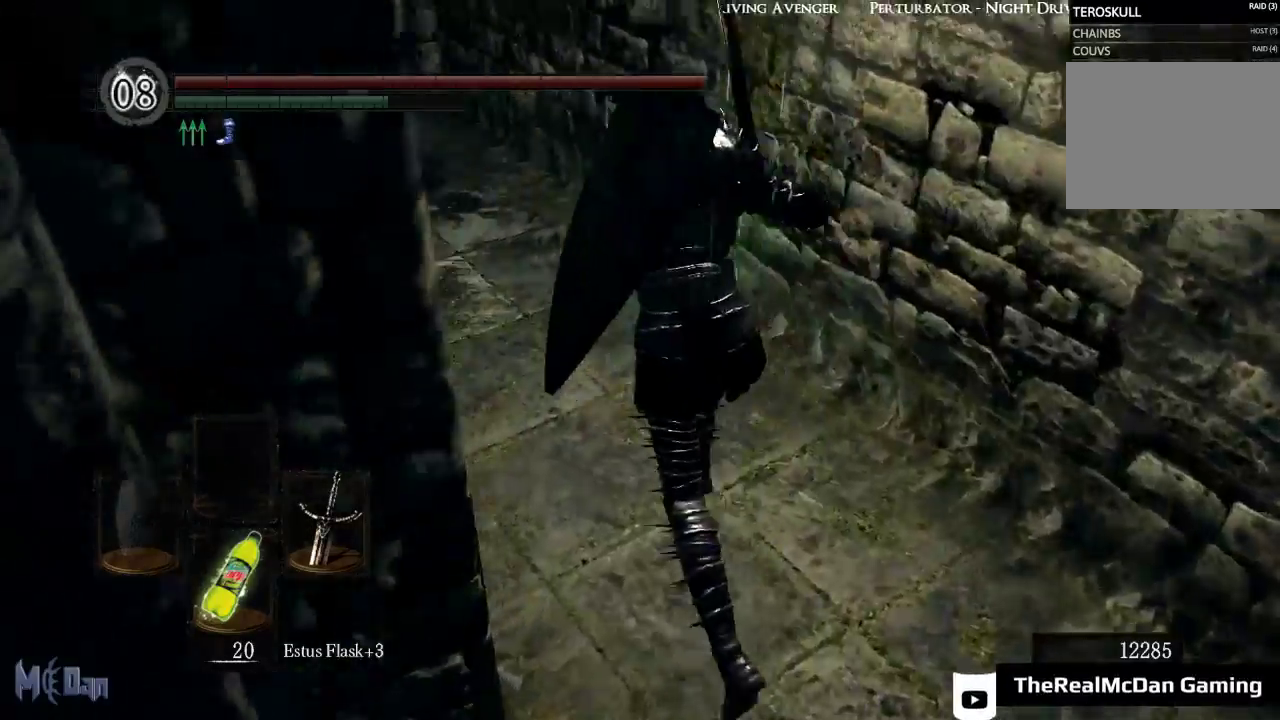
{"buttons": [], "left_stick": "up", "right_stick": "center", "events": [[367, "right_stick", "center"]]}
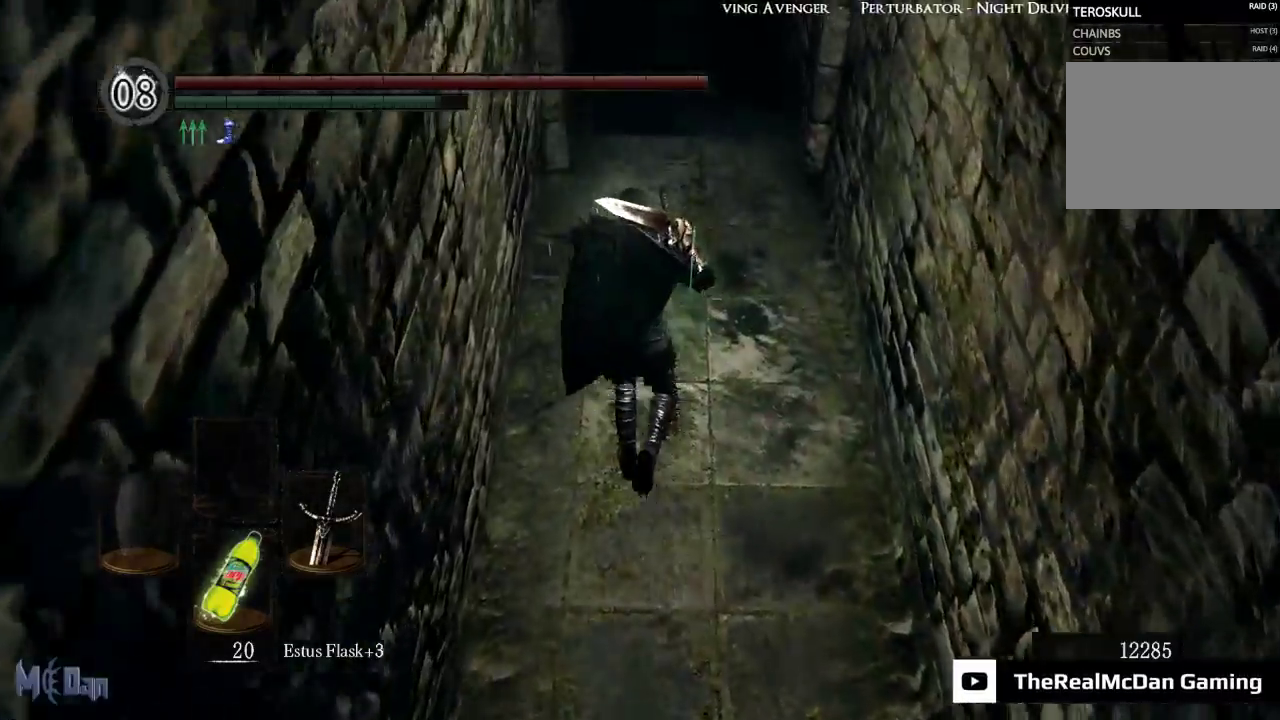
{"buttons": [], "left_stick": "up", "right_stick": "center", "events": []}
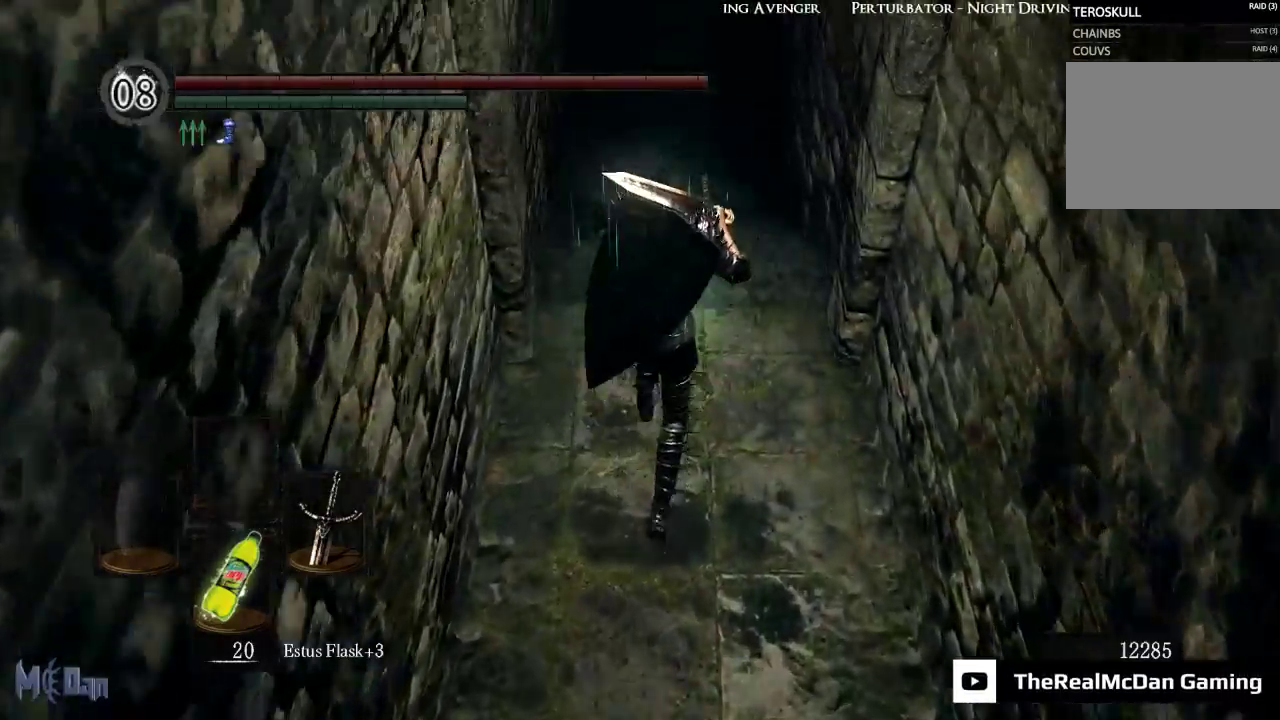
{"buttons": [], "left_stick": "up", "right_stick": "center", "events": [[83, "right_stick", "down"], [400, "right_stick", "center"]]}
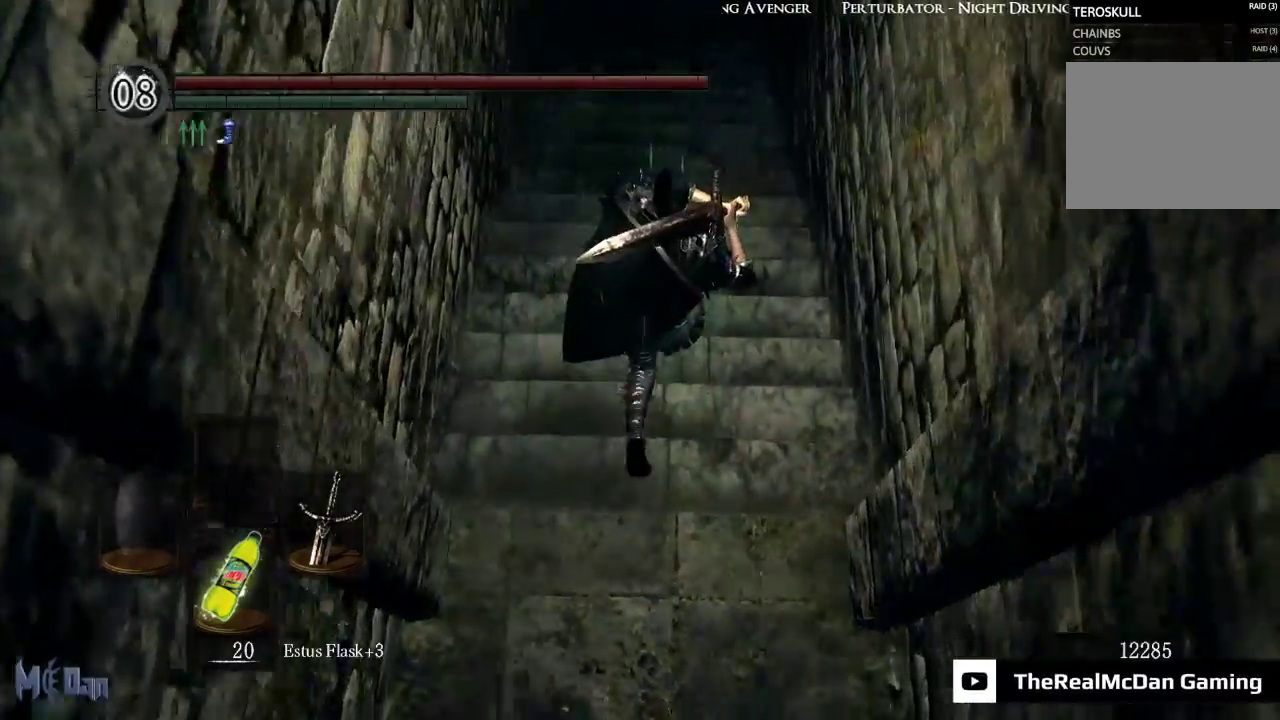
{"buttons": ["B"], "left_stick": "up", "right_stick": "up", "events": [[67, "B", "down"], [400, "right_stick", "up"]]}
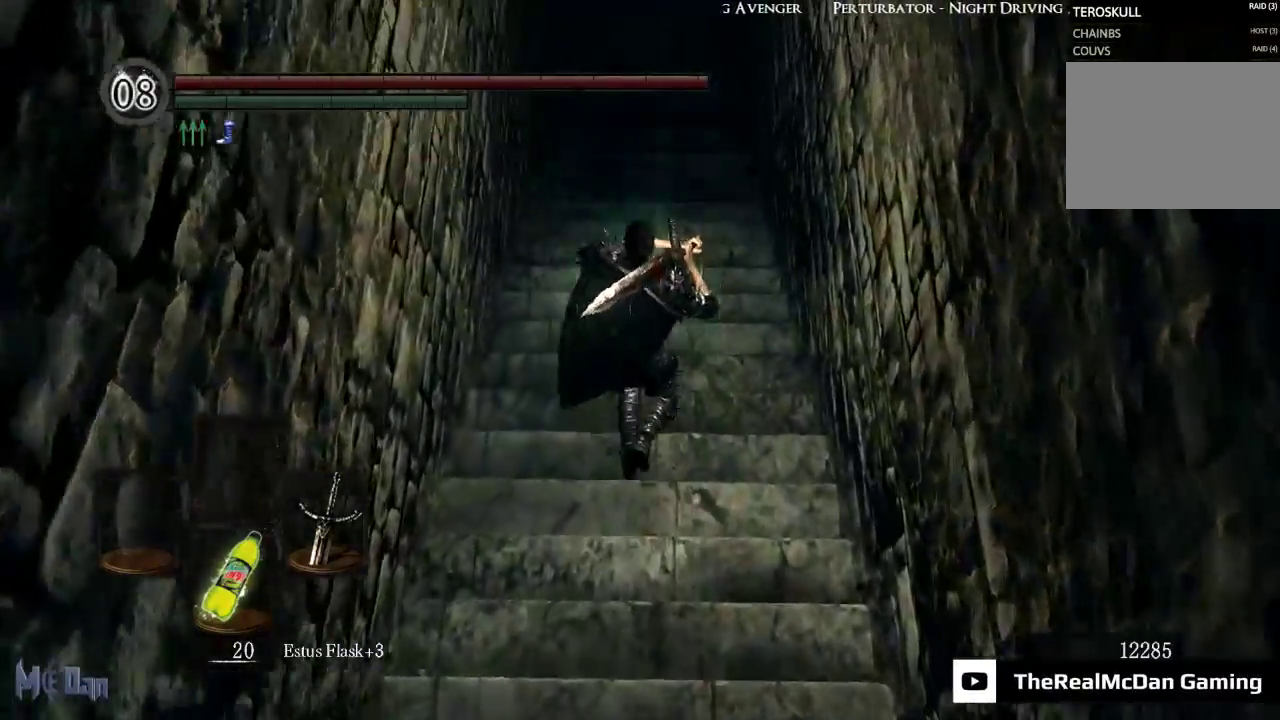
{"buttons": ["B"], "left_stick": "up", "right_stick": "center", "events": [[100, "right_stick", "center"]]}